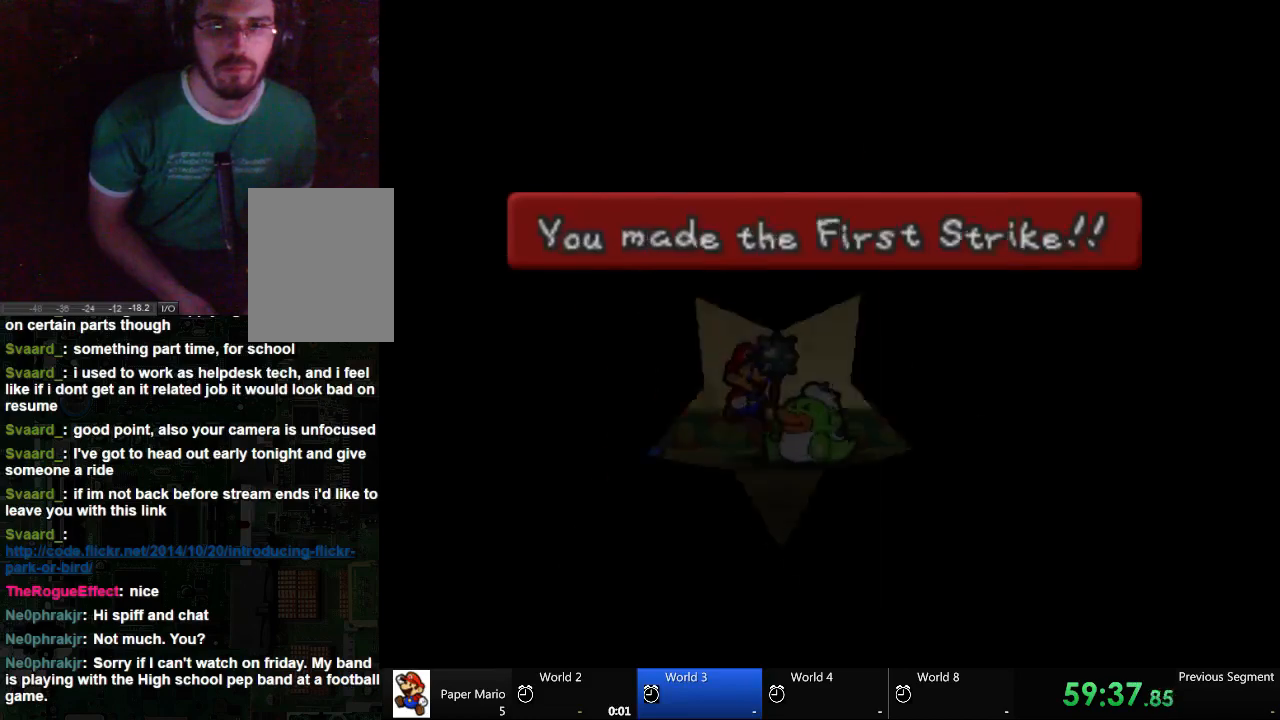
Gameplay with a controller (Xbox layout); each line is a JSON object with the inputs held at the frame after it (dt_ms = milliseconds from this image to that frame). "events" lists button and stick changes between this image and that frame as [ms after this image, input, new state], when the widget could be followed in between. Not read: L2 L3 R3.
{"dt_ms": 500, "buttons": [], "left_stick": "center", "right_stick": "center", "events": []}
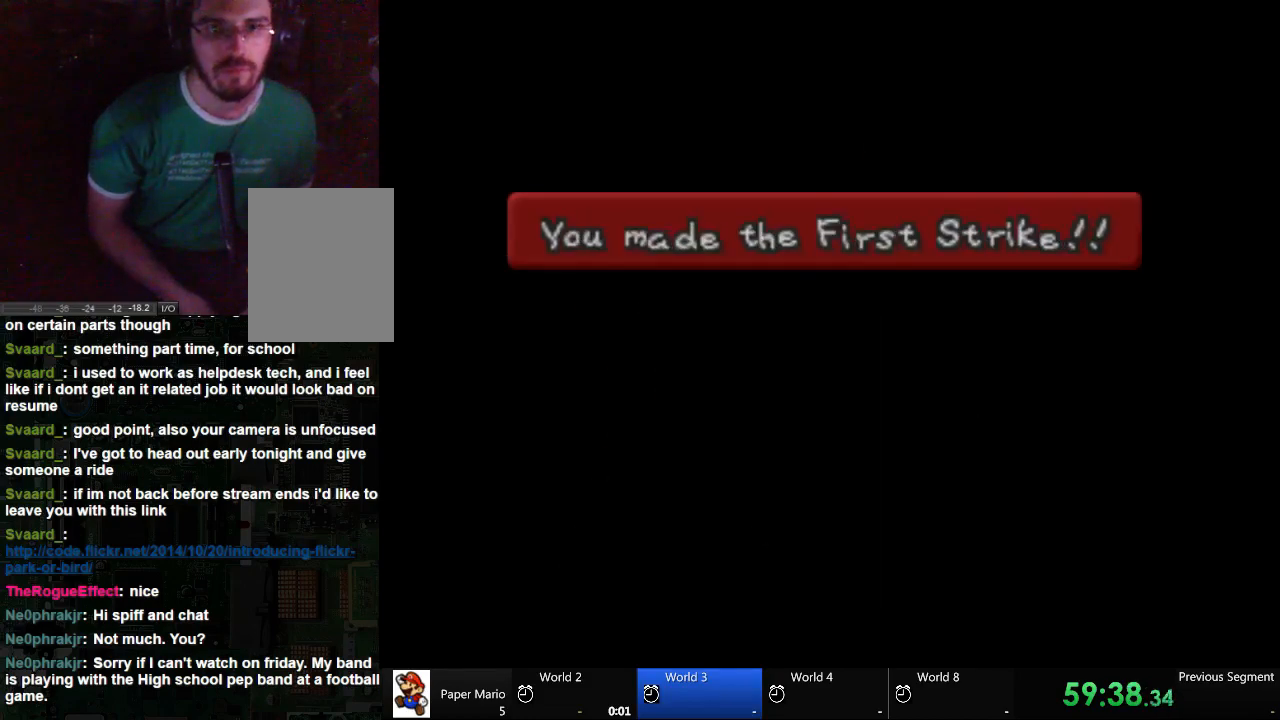
{"dt_ms": 500, "buttons": [], "left_stick": "center", "right_stick": "center", "events": []}
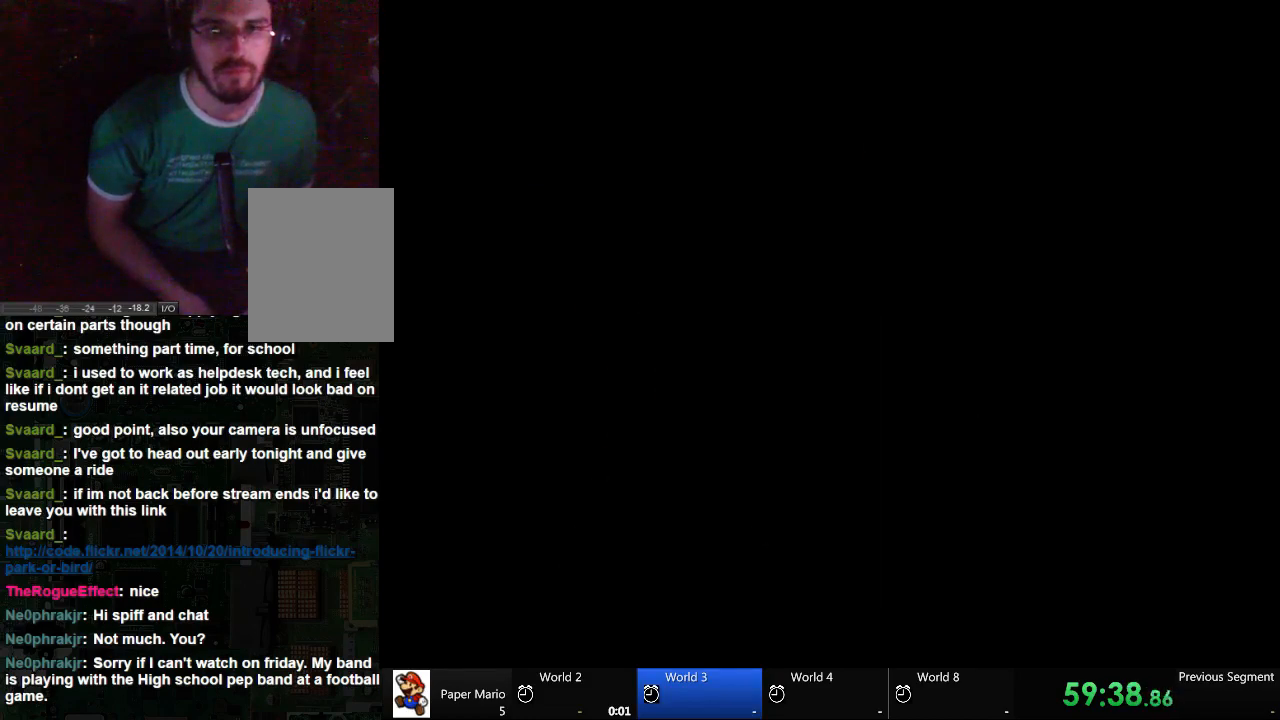
{"dt_ms": 500, "buttons": [], "left_stick": "center", "right_stick": "center", "events": []}
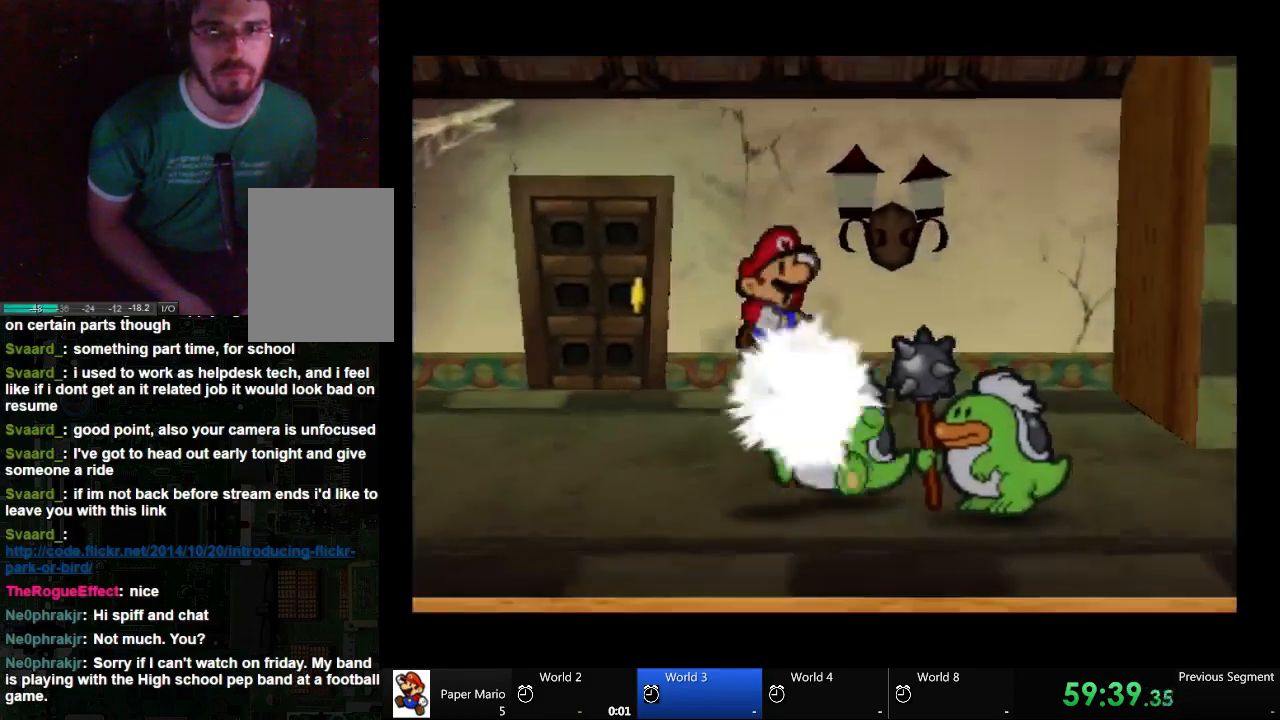
{"dt_ms": 500, "buttons": [], "left_stick": "center", "right_stick": "center", "events": []}
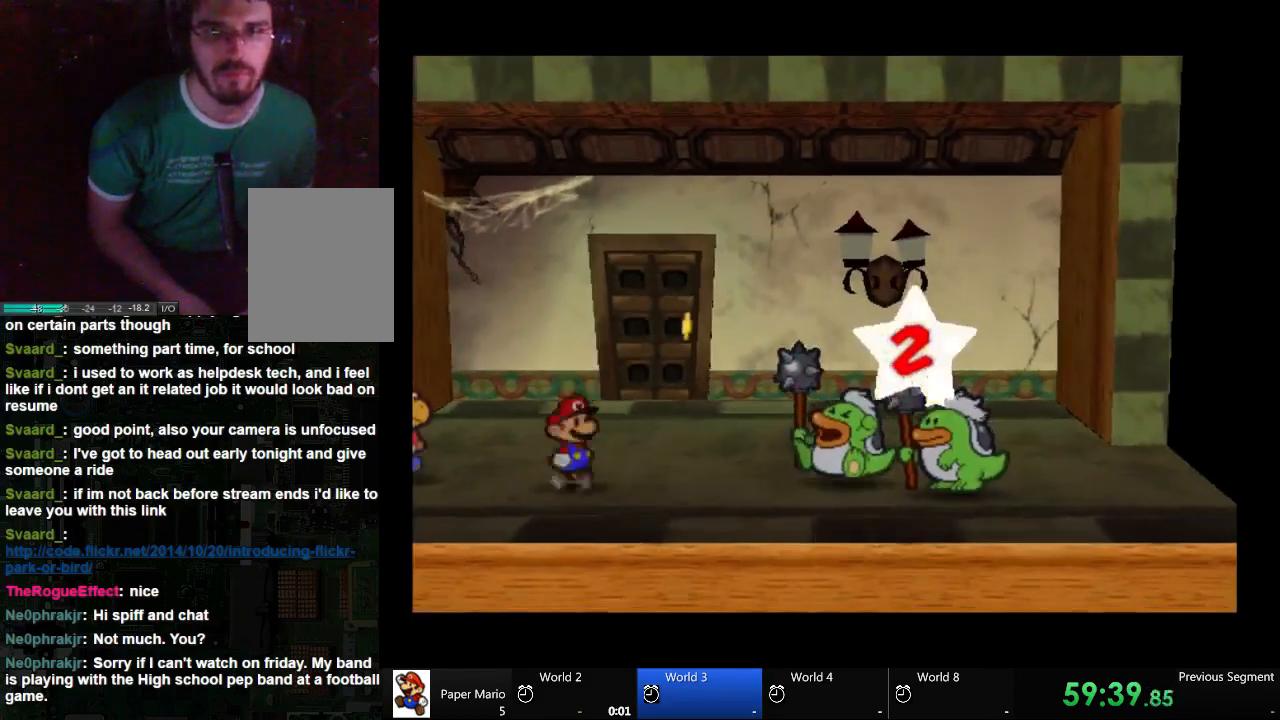
{"dt_ms": 500, "buttons": [], "left_stick": "center", "right_stick": "center", "events": []}
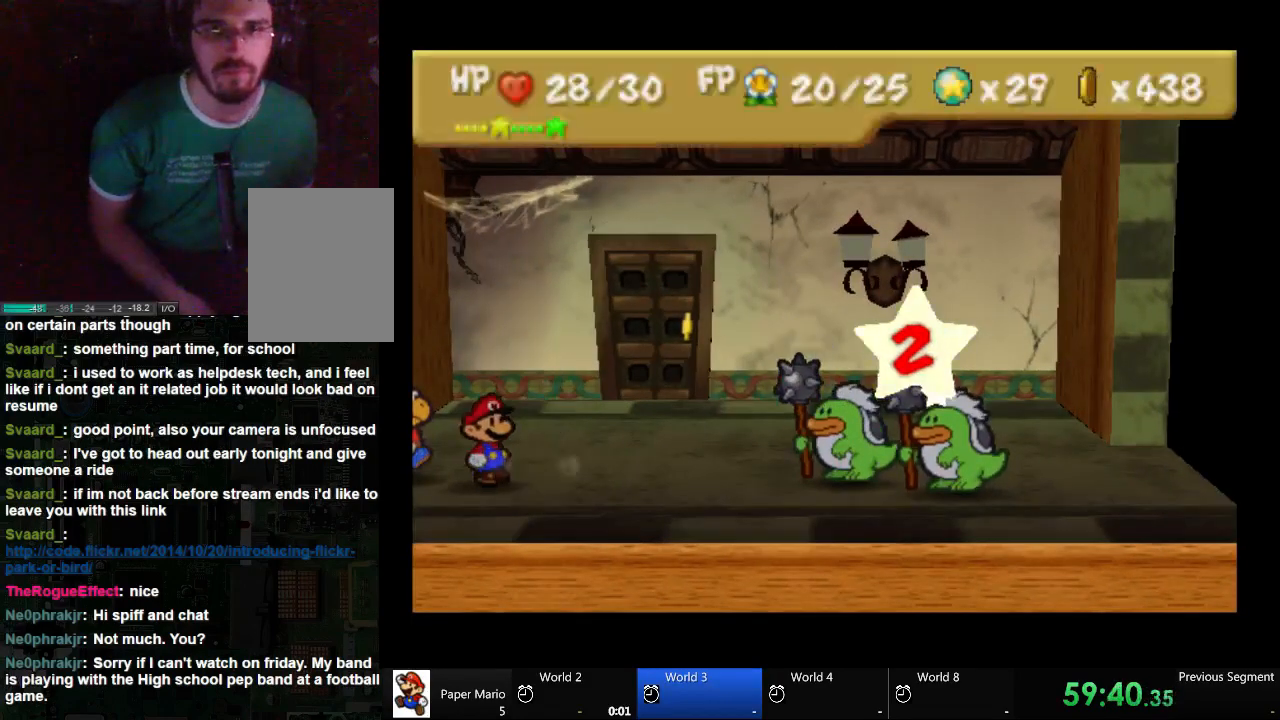
{"dt_ms": 500, "buttons": [], "left_stick": "center", "right_stick": "center", "events": []}
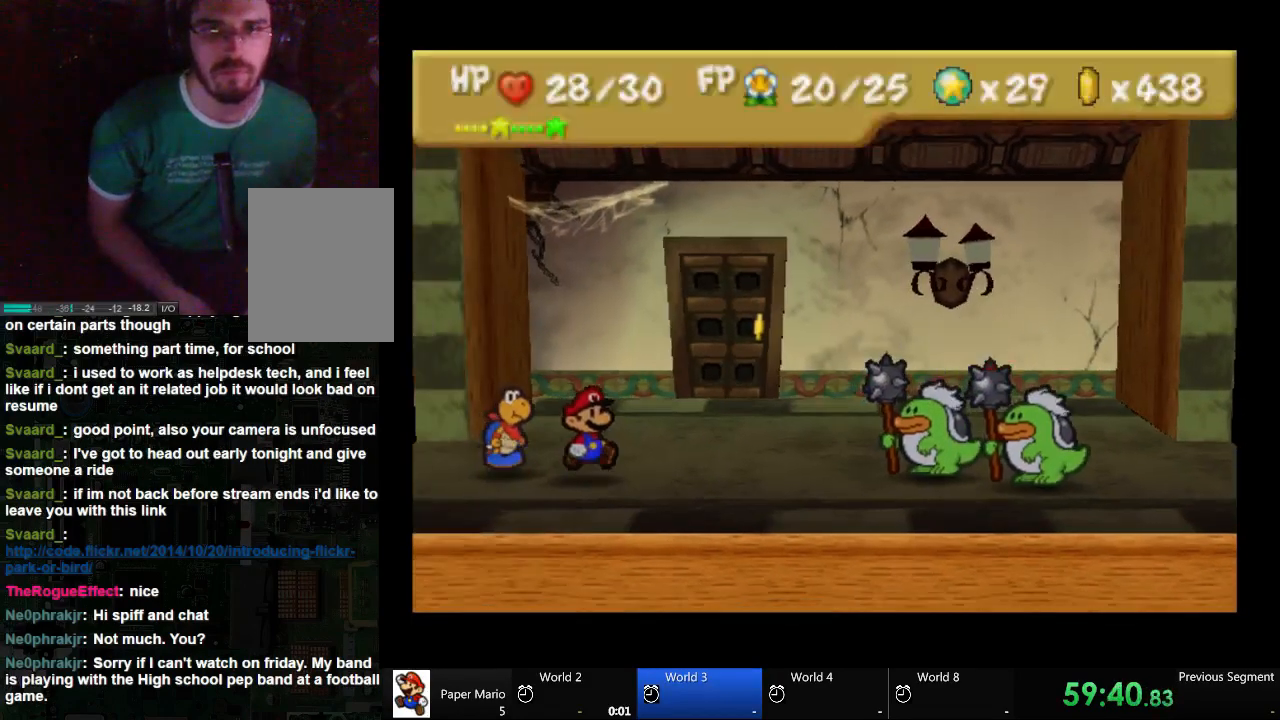
{"dt_ms": 500, "buttons": [], "left_stick": "center", "right_stick": "center", "events": []}
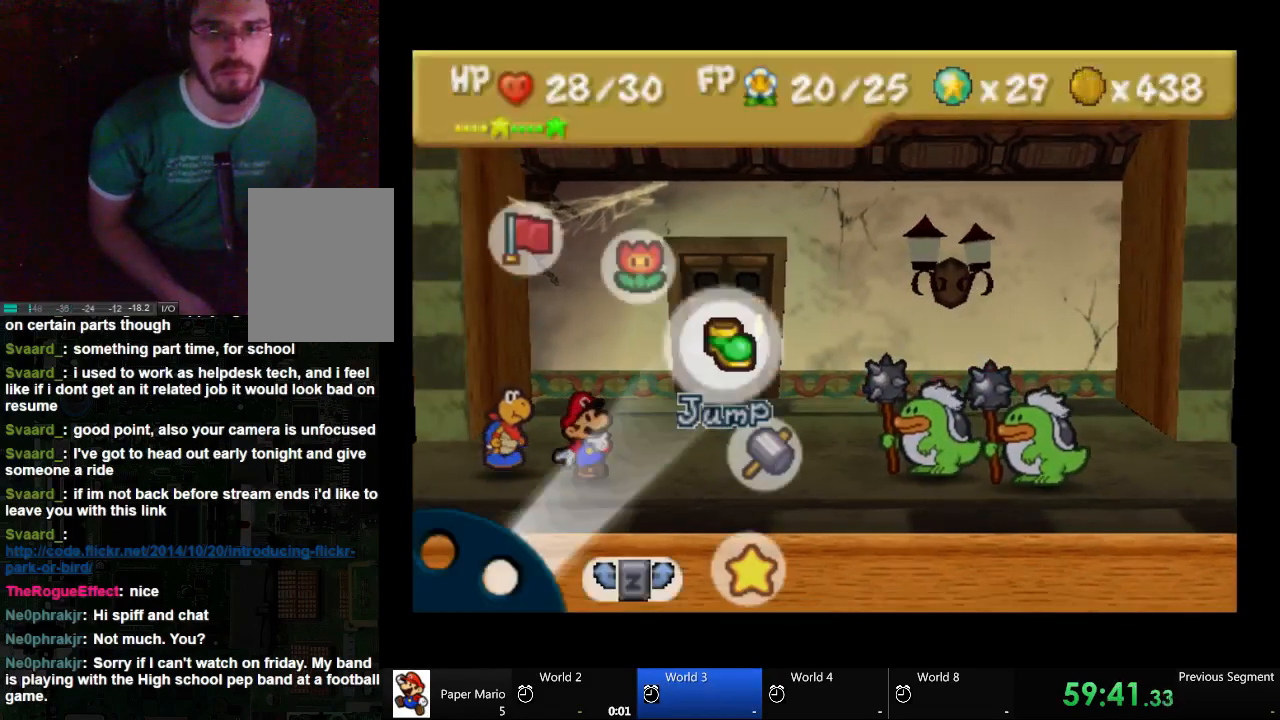
{"dt_ms": 500, "buttons": ["A"], "left_stick": "center", "right_stick": "center", "events": [[233, "left_stick", "down"], [367, "left_stick", "center"], [500, "A", "down"]]}
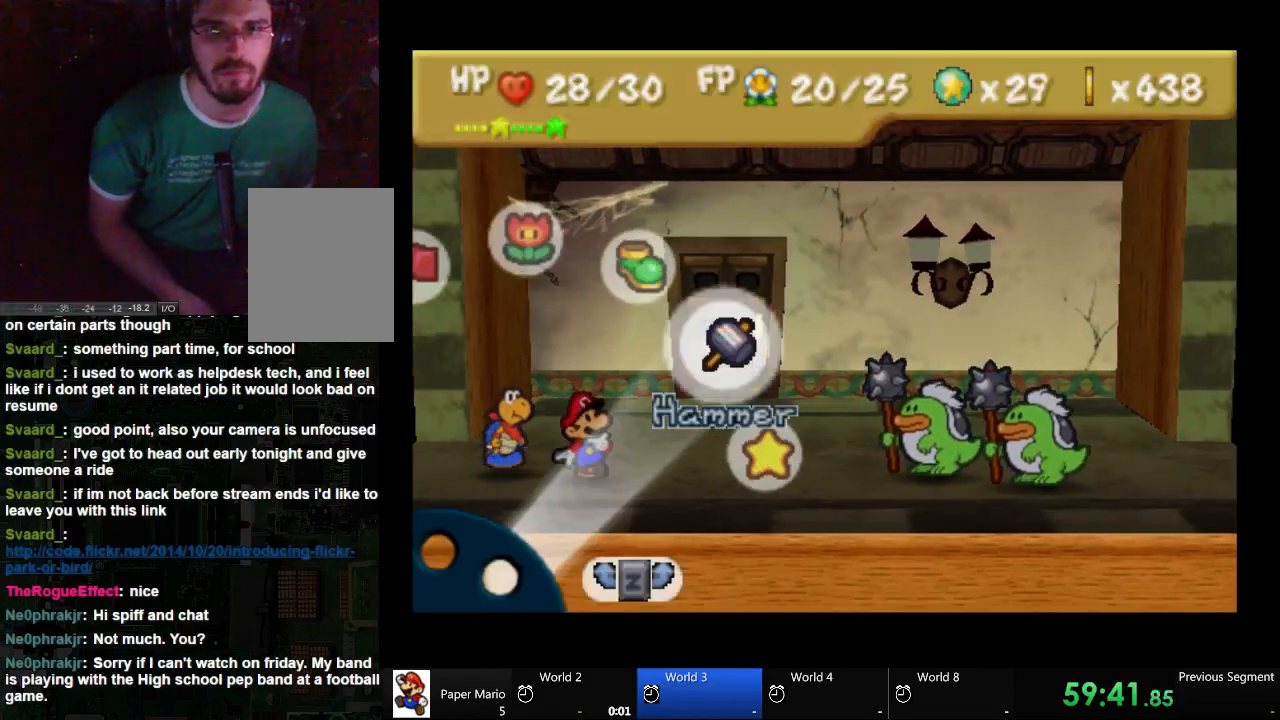
{"dt_ms": 500, "buttons": [], "left_stick": "center", "right_stick": "center", "events": [[100, "A", "up"]]}
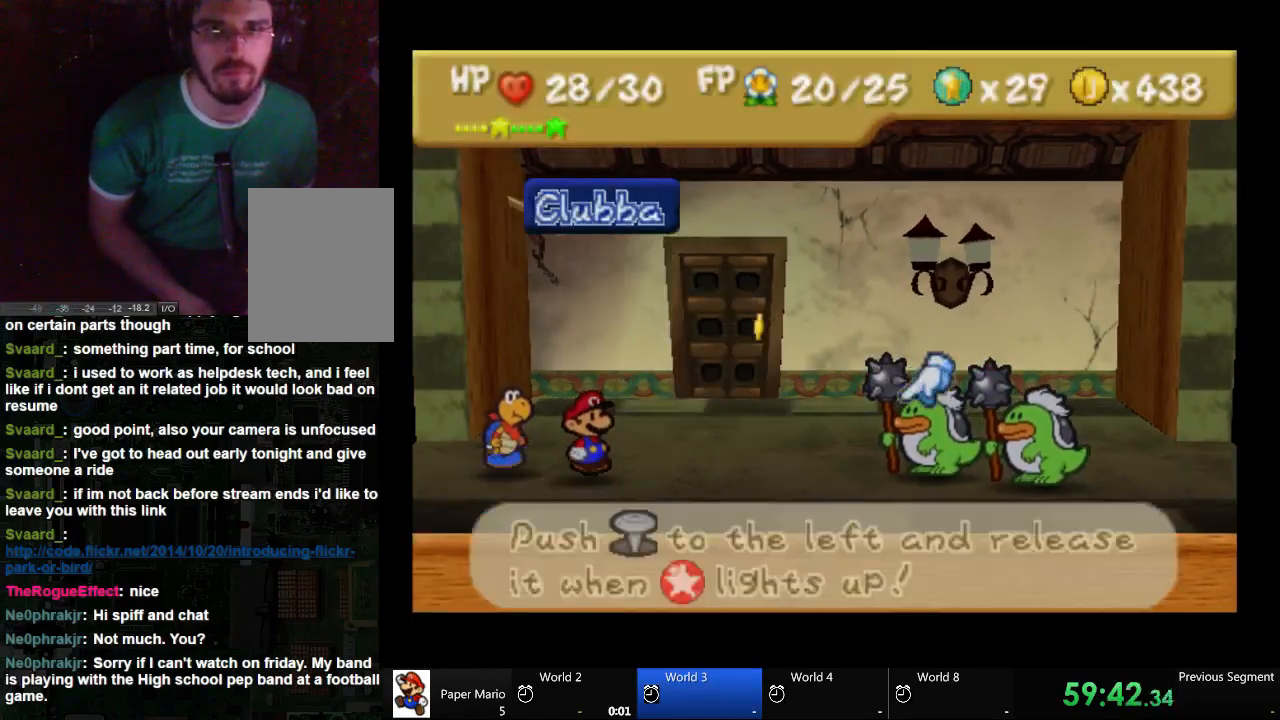
{"dt_ms": 500, "buttons": ["A"], "left_stick": "center", "right_stick": "center", "events": [[500, "A", "down"]]}
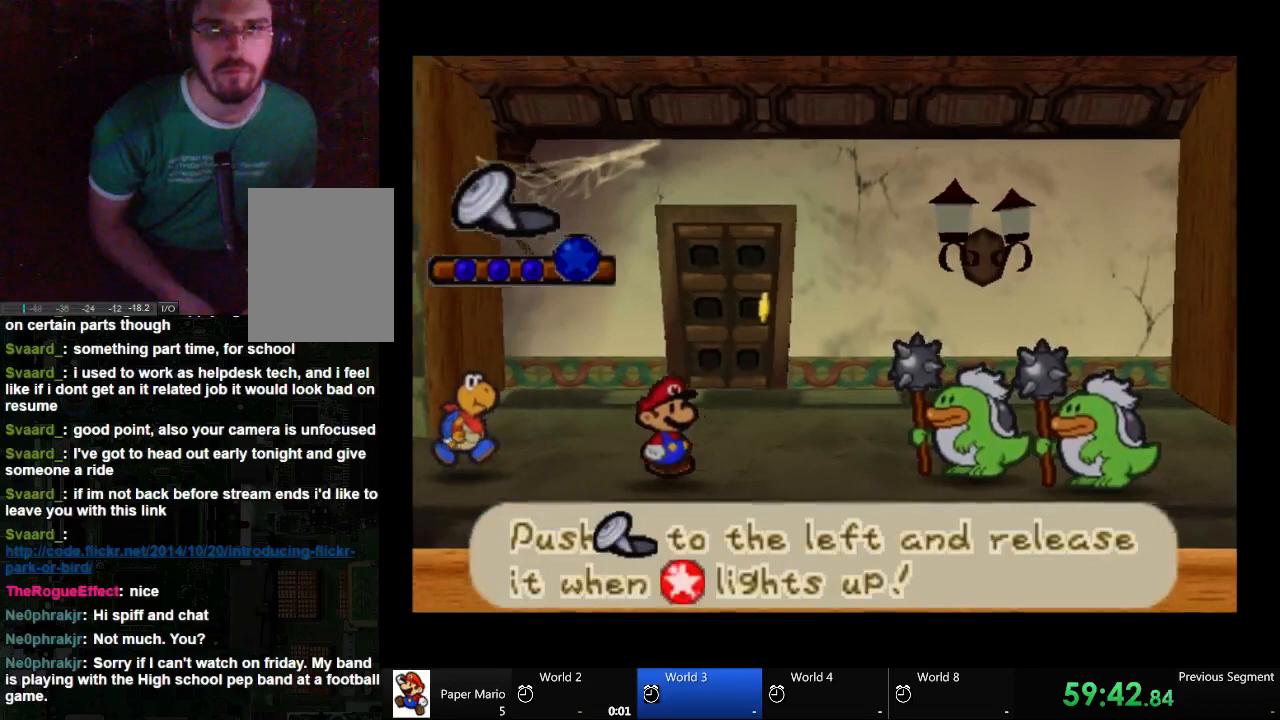
{"dt_ms": 500, "buttons": [], "left_stick": "left", "right_stick": "center"}
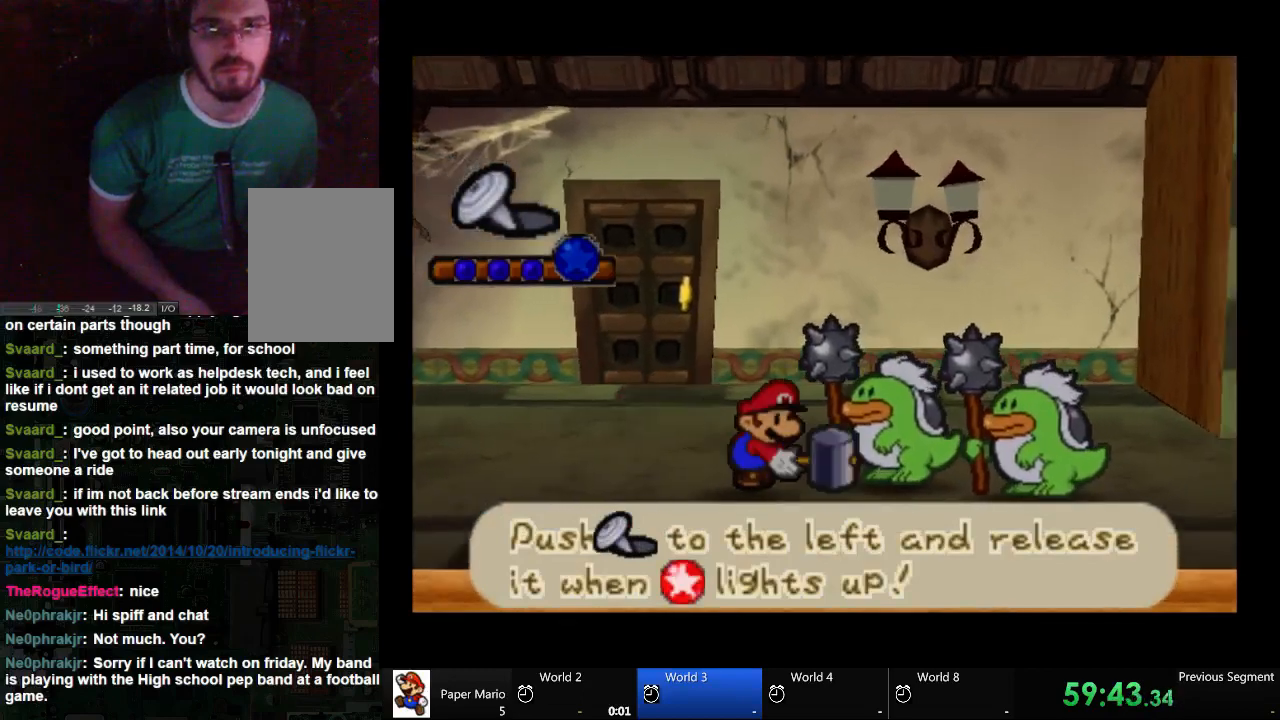
{"dt_ms": 1000, "buttons": [], "left_stick": "left", "right_stick": "center"}
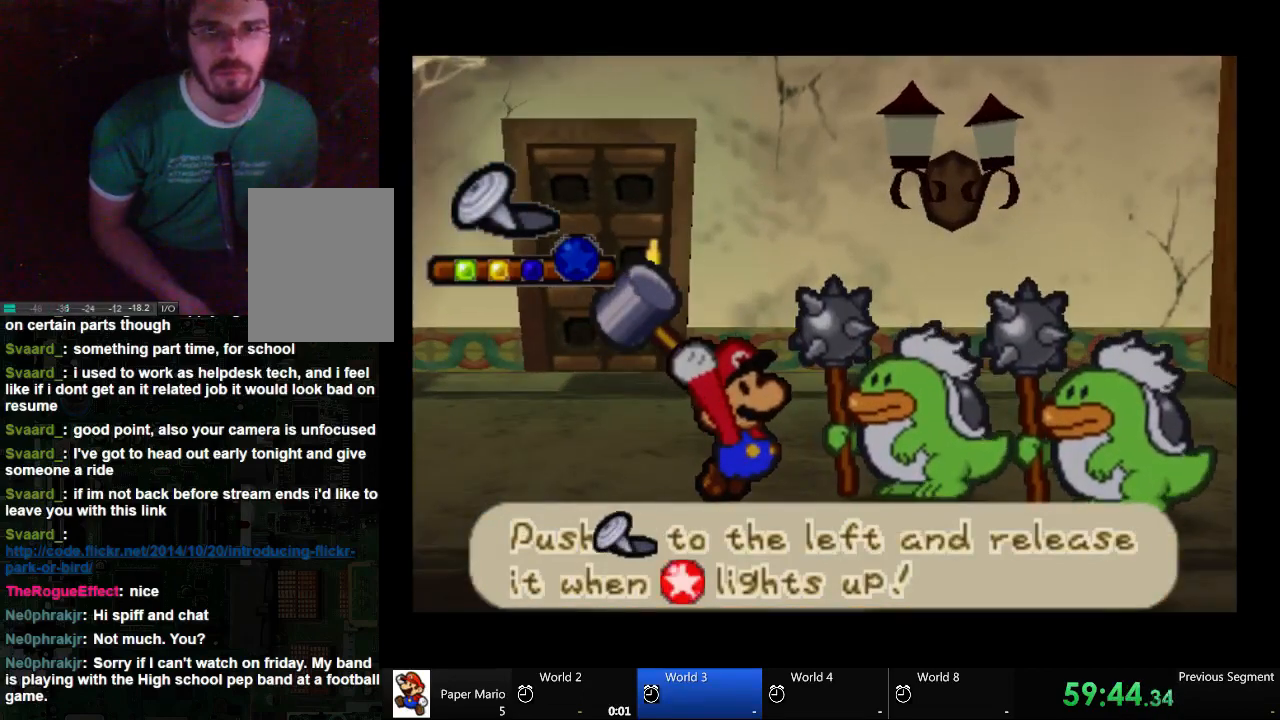
{"dt_ms": 500, "buttons": [], "left_stick": "left", "right_stick": "center", "events": []}
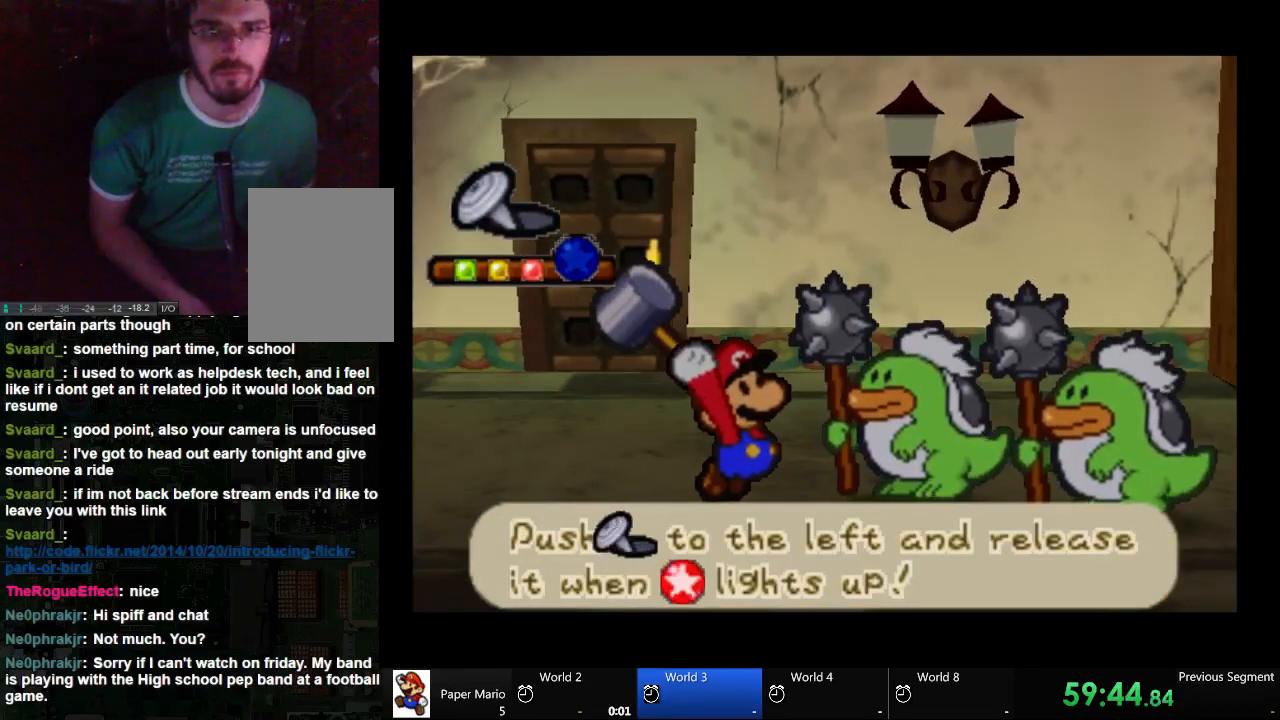
{"dt_ms": 500, "buttons": [], "left_stick": "center", "right_stick": "center", "events": [[167, "left_stick", "right"], [233, "left_stick", "center"]]}
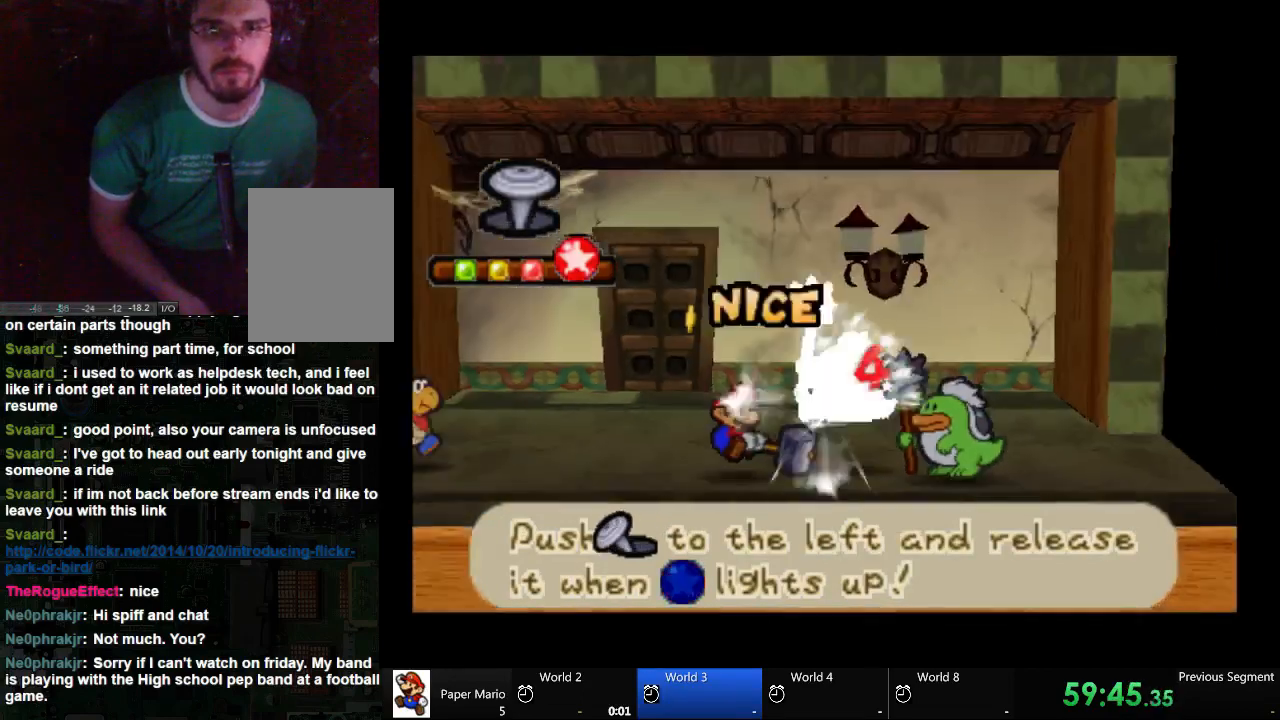
{"dt_ms": 500, "buttons": [], "left_stick": "center", "right_stick": "center", "events": []}
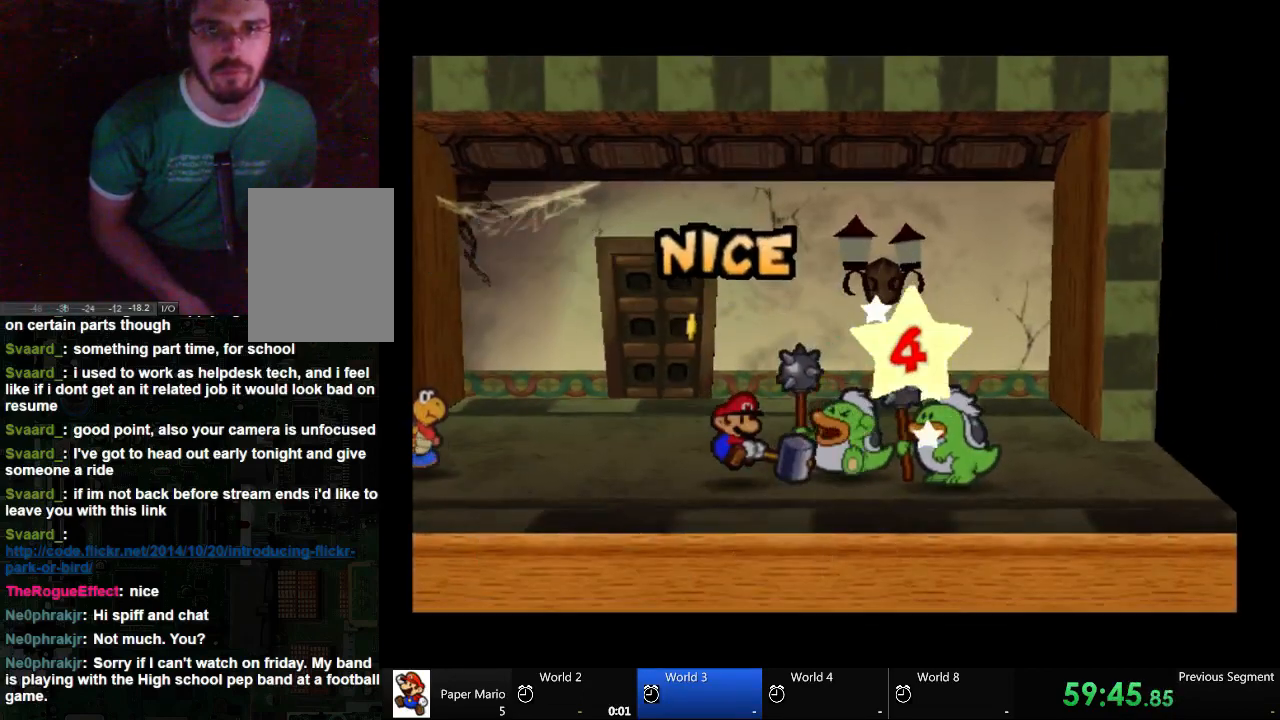
{"dt_ms": 500, "buttons": [], "left_stick": "center", "right_stick": "center", "events": []}
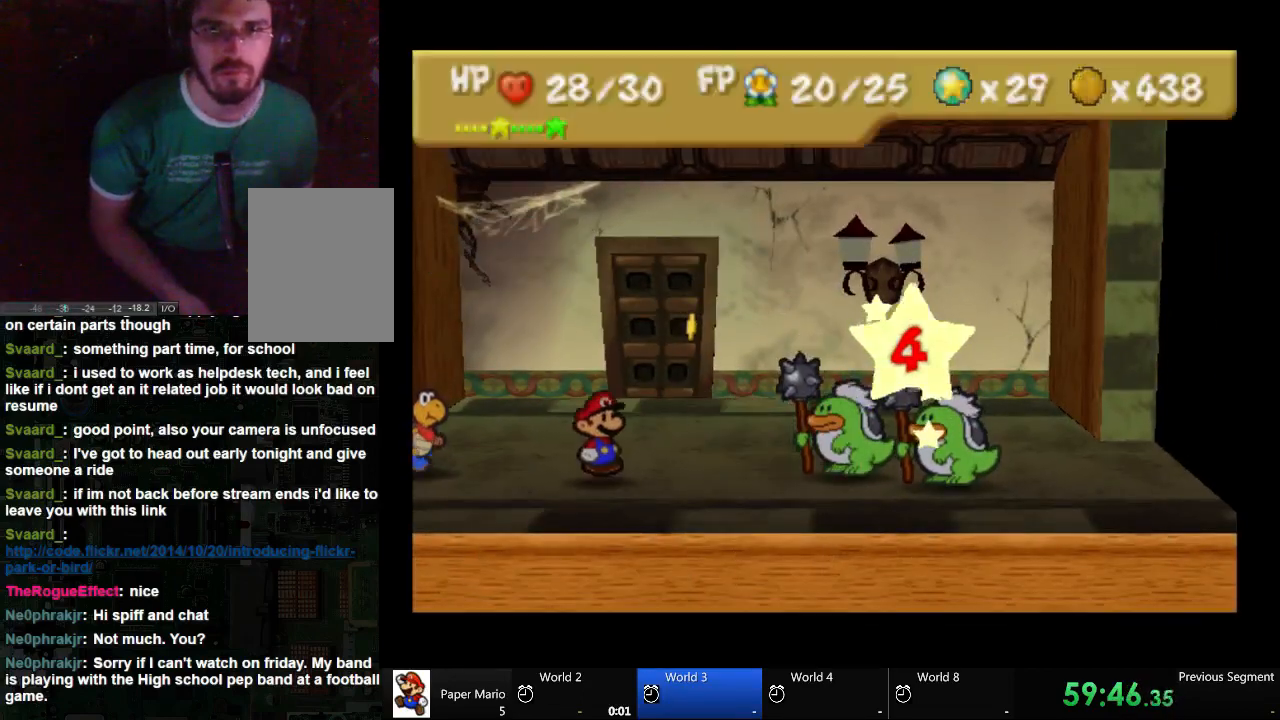
{"dt_ms": 500, "buttons": [], "left_stick": "center", "right_stick": "center", "events": []}
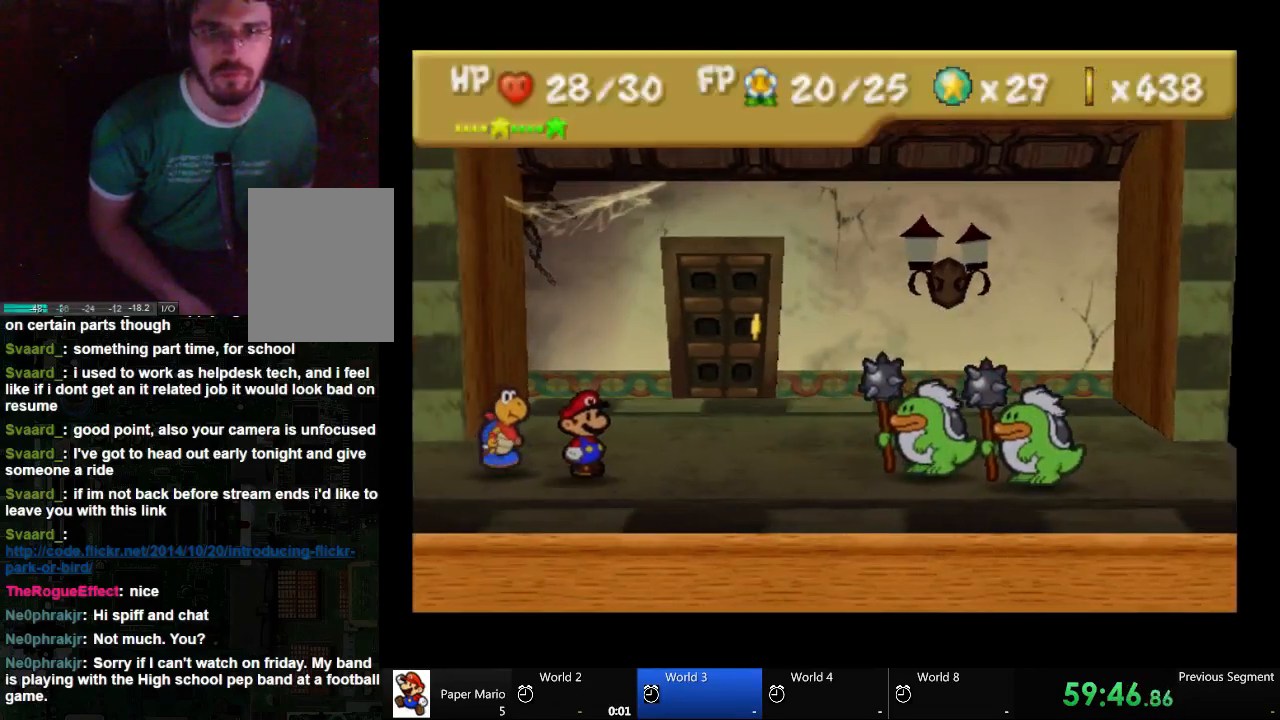
{"dt_ms": 500, "buttons": [], "left_stick": "center", "right_stick": "center", "events": []}
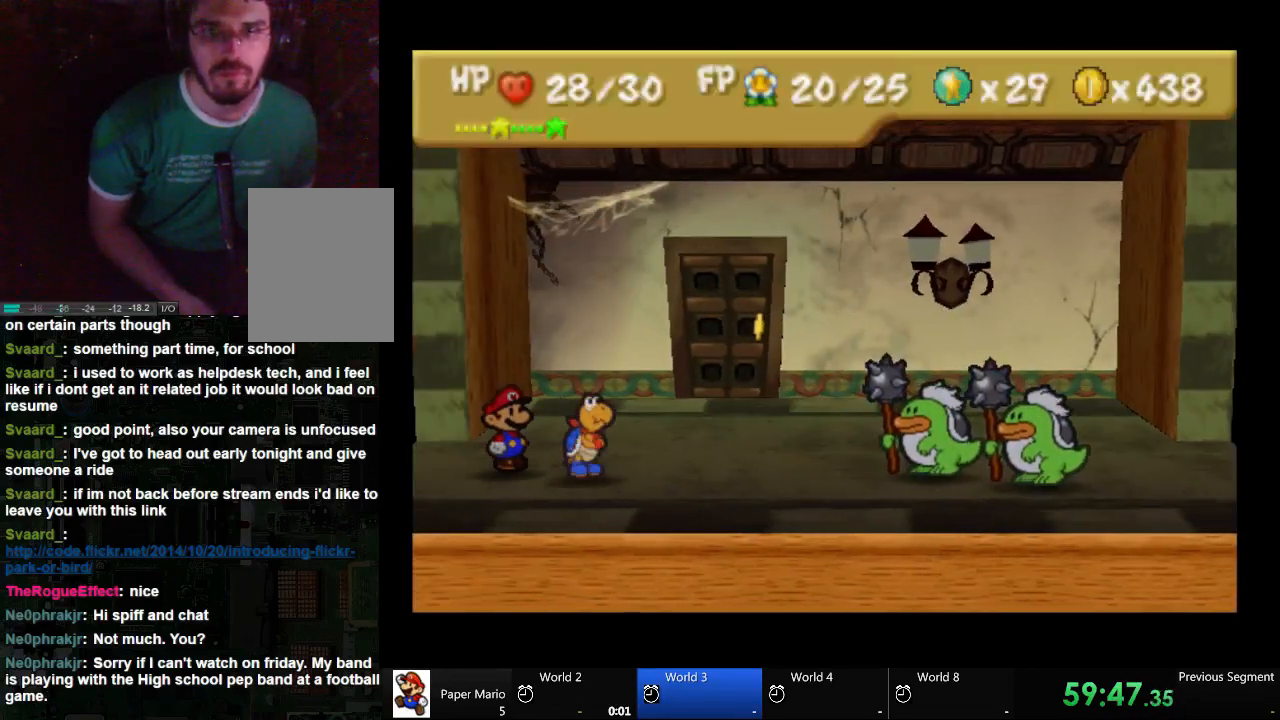
{"dt_ms": 500, "buttons": [], "left_stick": "center", "right_stick": "center", "events": []}
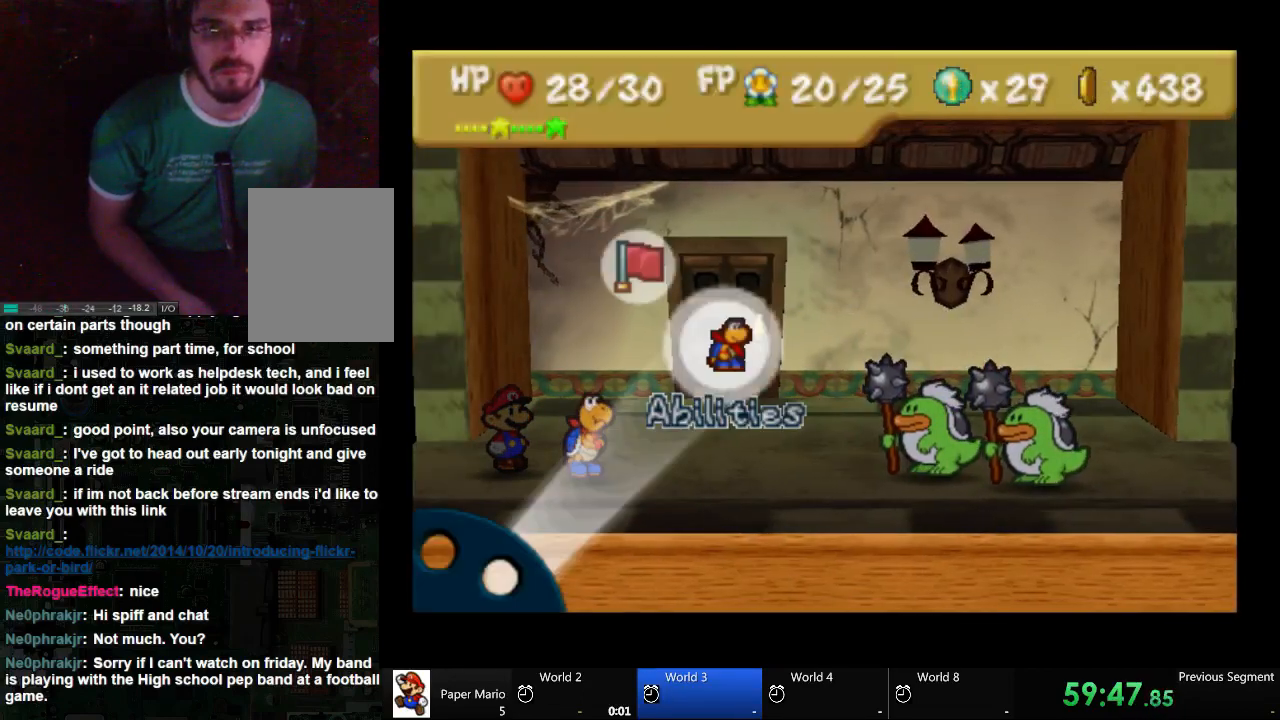
{"dt_ms": 1000, "buttons": ["A"], "left_stick": "center", "right_stick": "center"}
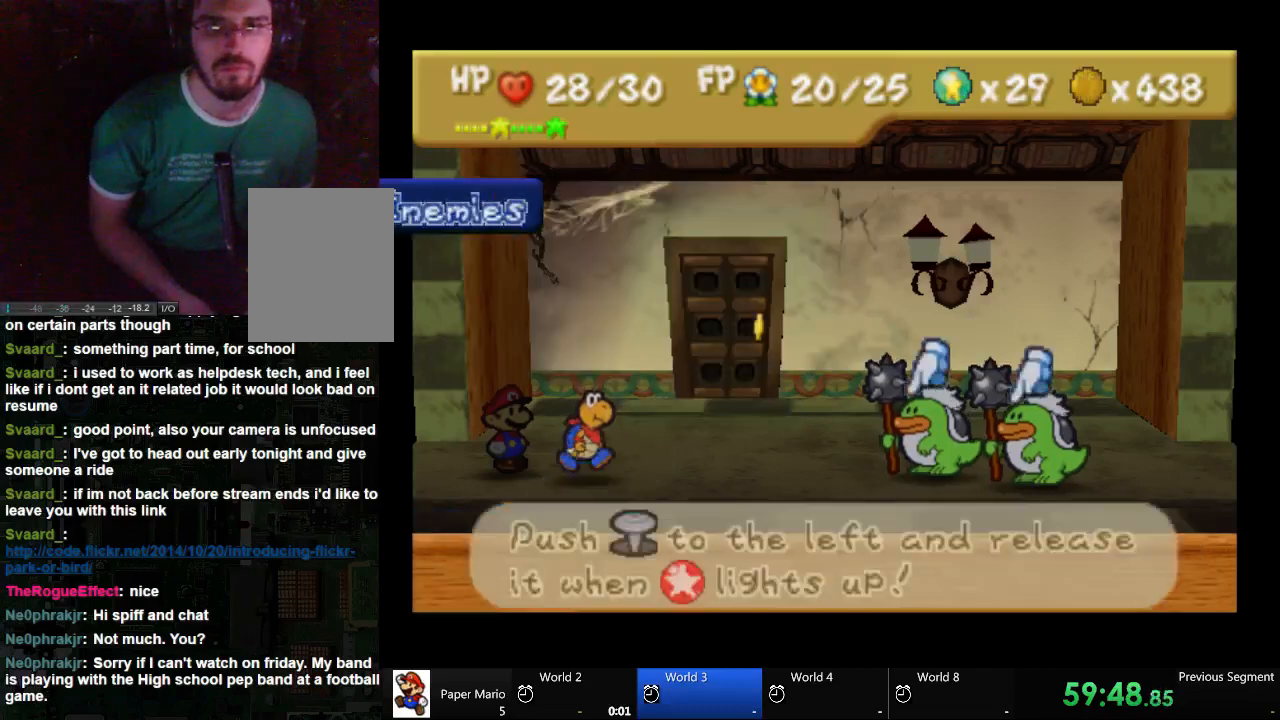
{"dt_ms": 1000, "buttons": [], "left_stick": "left", "right_stick": "center"}
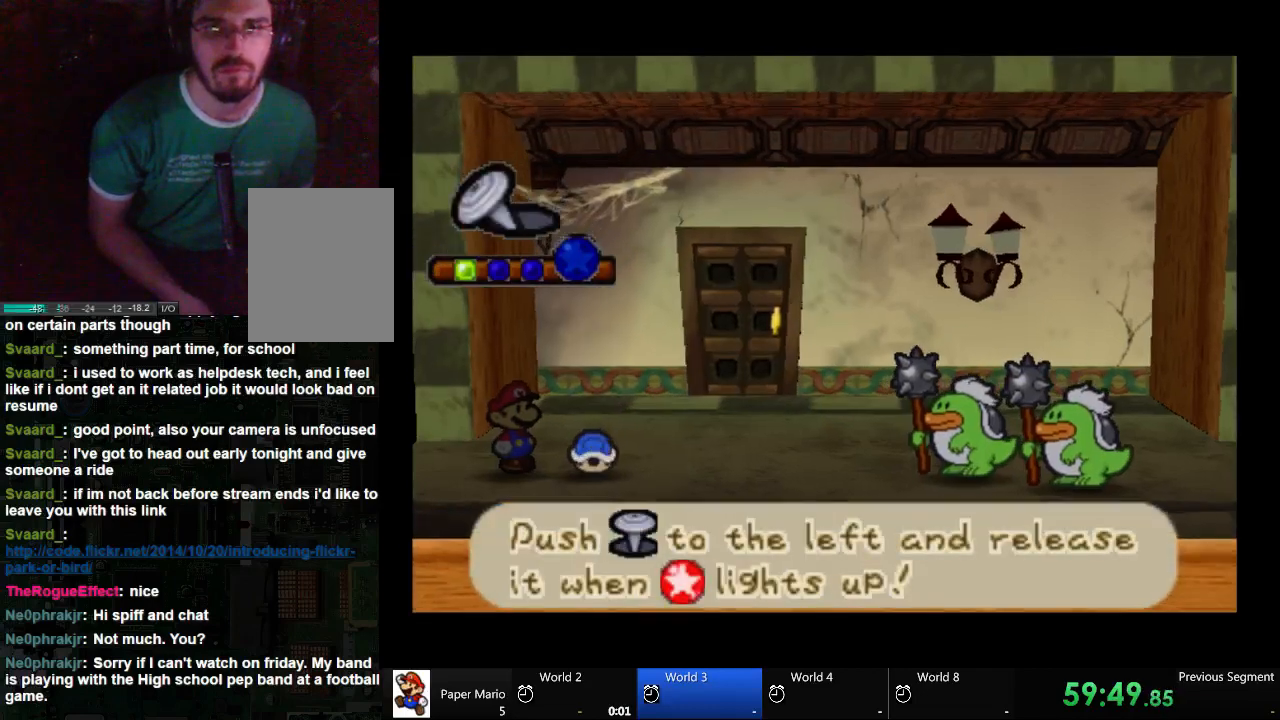
{"dt_ms": 500, "buttons": [], "left_stick": "left", "right_stick": "center", "events": []}
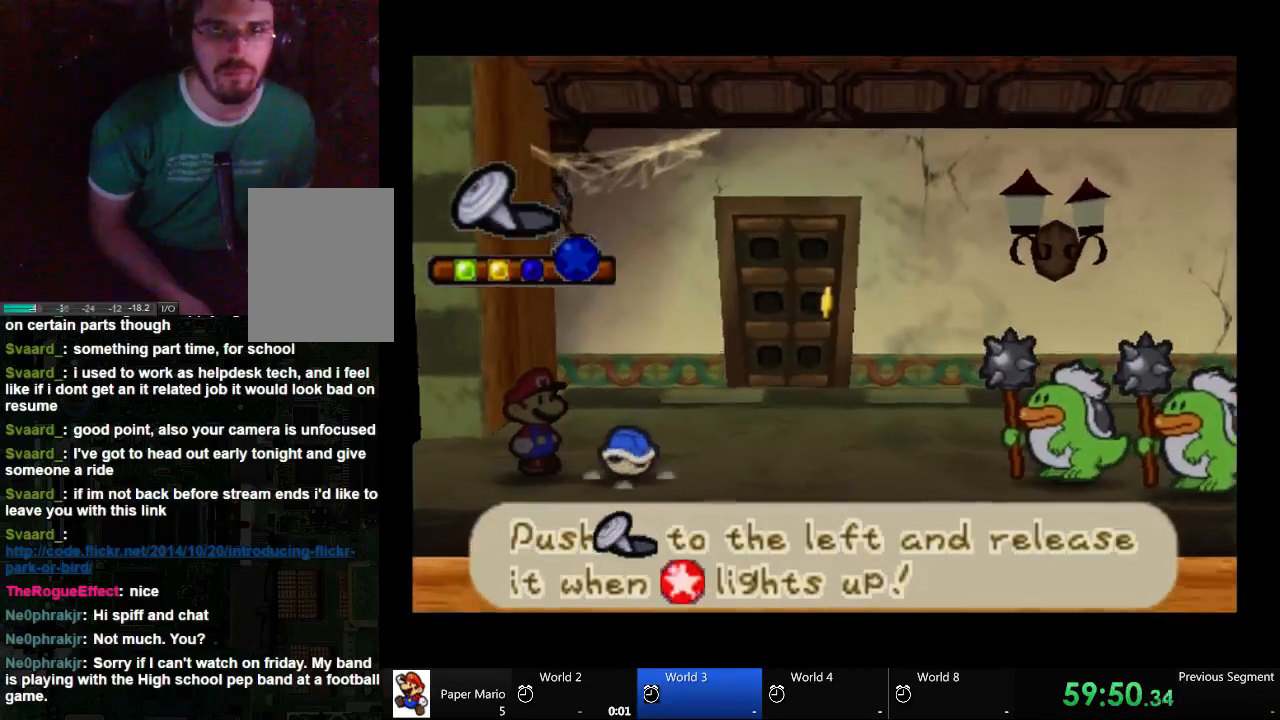
{"dt_ms": 500, "buttons": [], "left_stick": "left", "right_stick": "center", "events": []}
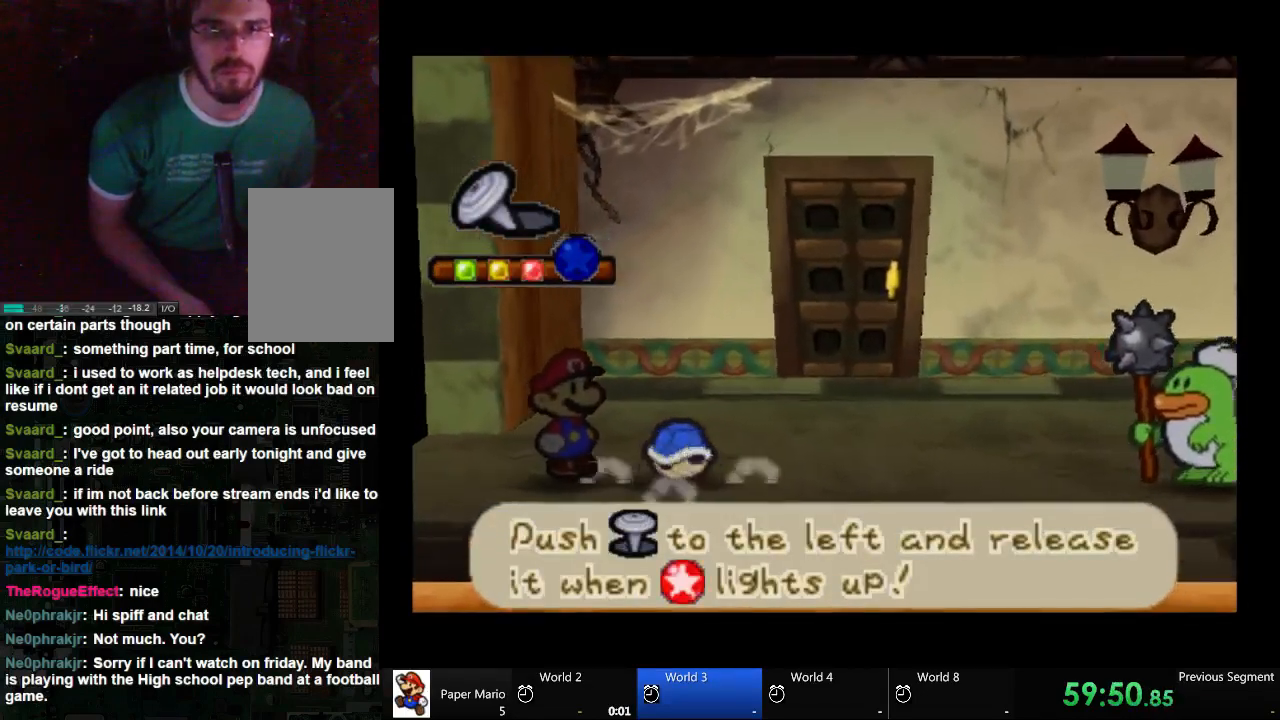
{"dt_ms": 500, "buttons": [], "left_stick": "center", "right_stick": "center", "events": [[300, "left_stick", "center"]]}